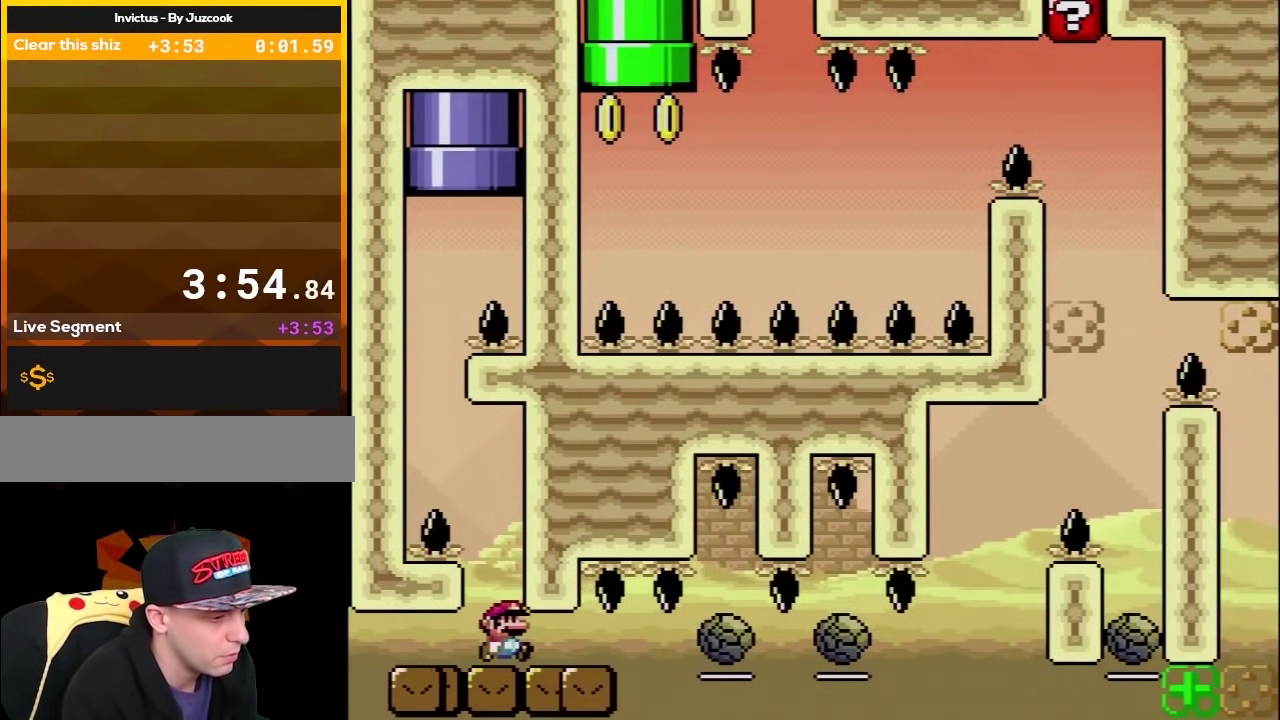
Gameplay with a controller (Nintendo layout); each line is a JSON object with the inputs held at the frame after it. "events" lists button and stick changes between this image and that frame as [ms after this image, input, new state], when the widget could be followed in between. Not read: L3 R3.
{"buttons": ["A", "X"], "events": [[133, "DPAD_RIGHT", "up"], [333, "DPAD_RIGHT", "down"], [450, "DPAD_RIGHT", "up"]]}
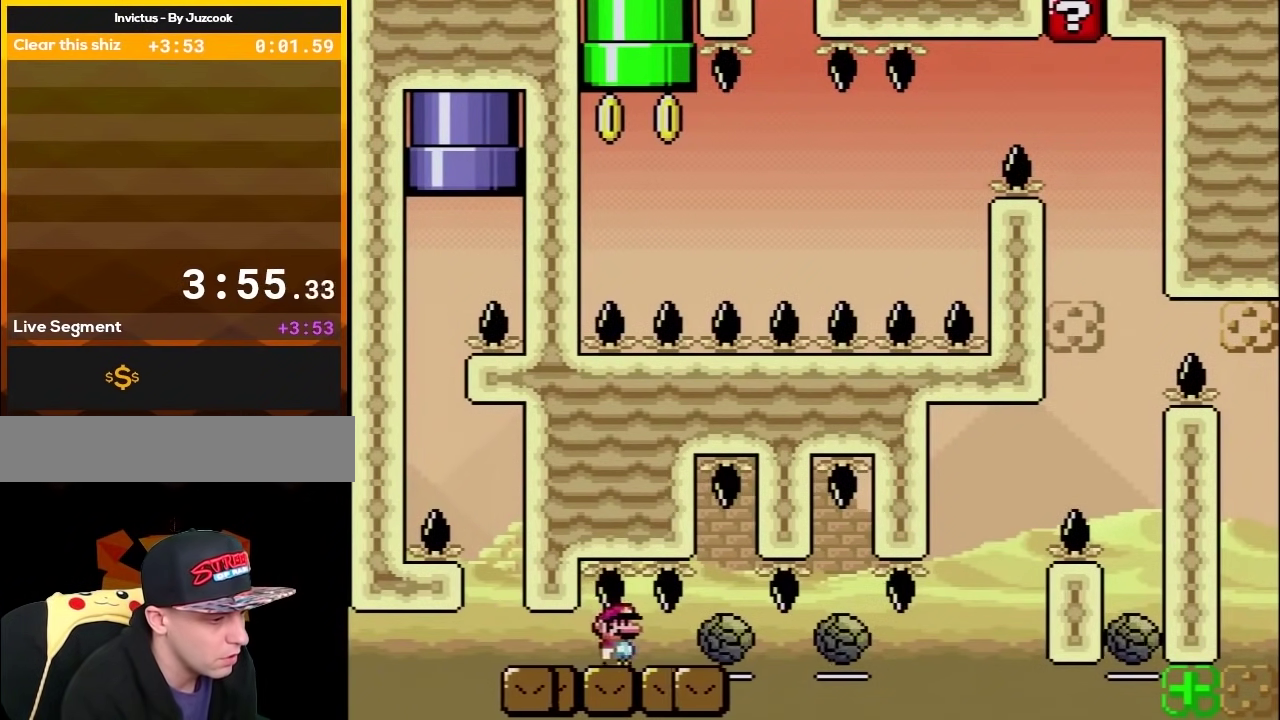
{"buttons": ["A", "X"], "events": [[83, "DPAD_RIGHT", "down"], [300, "DPAD_RIGHT", "up"], [433, "DPAD_RIGHT", "down"], [483, "DPAD_RIGHT", "up"]]}
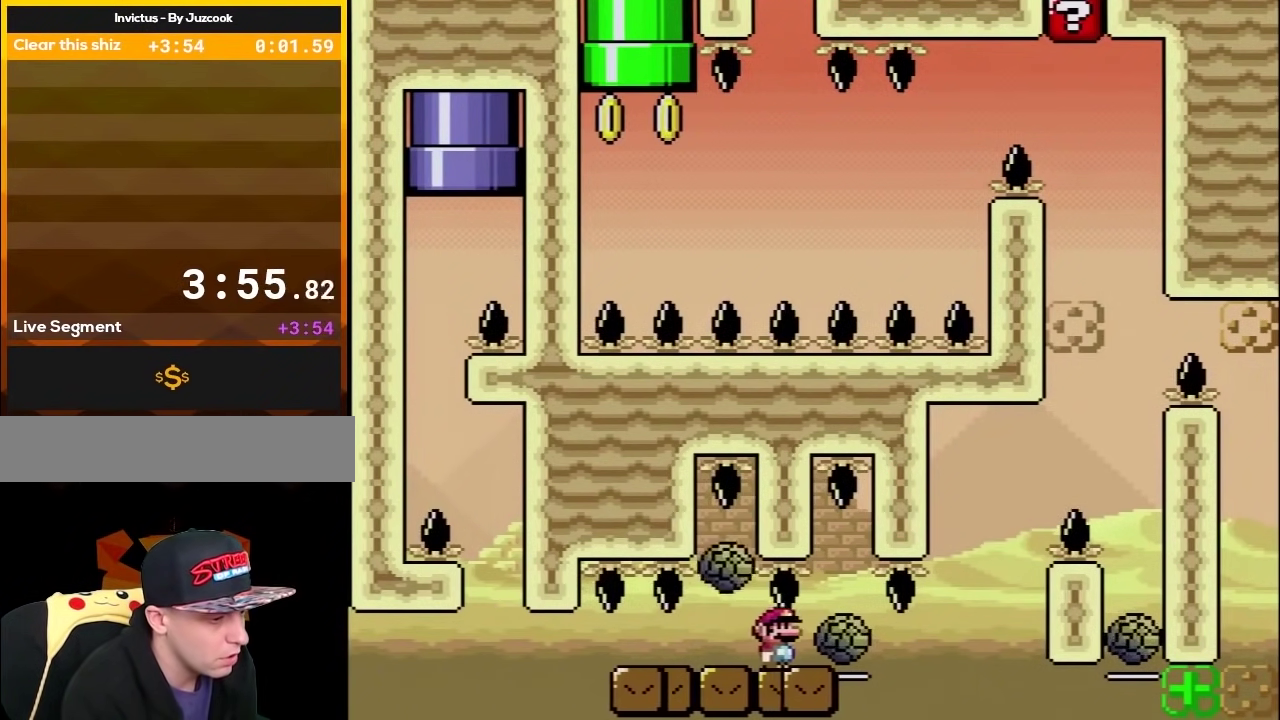
{"buttons": ["A", "X", "DPAD_RIGHT"], "events": [[50, "DPAD_LEFT", "down"], [167, "DPAD_LEFT", "up"], [233, "DPAD_RIGHT", "down"]]}
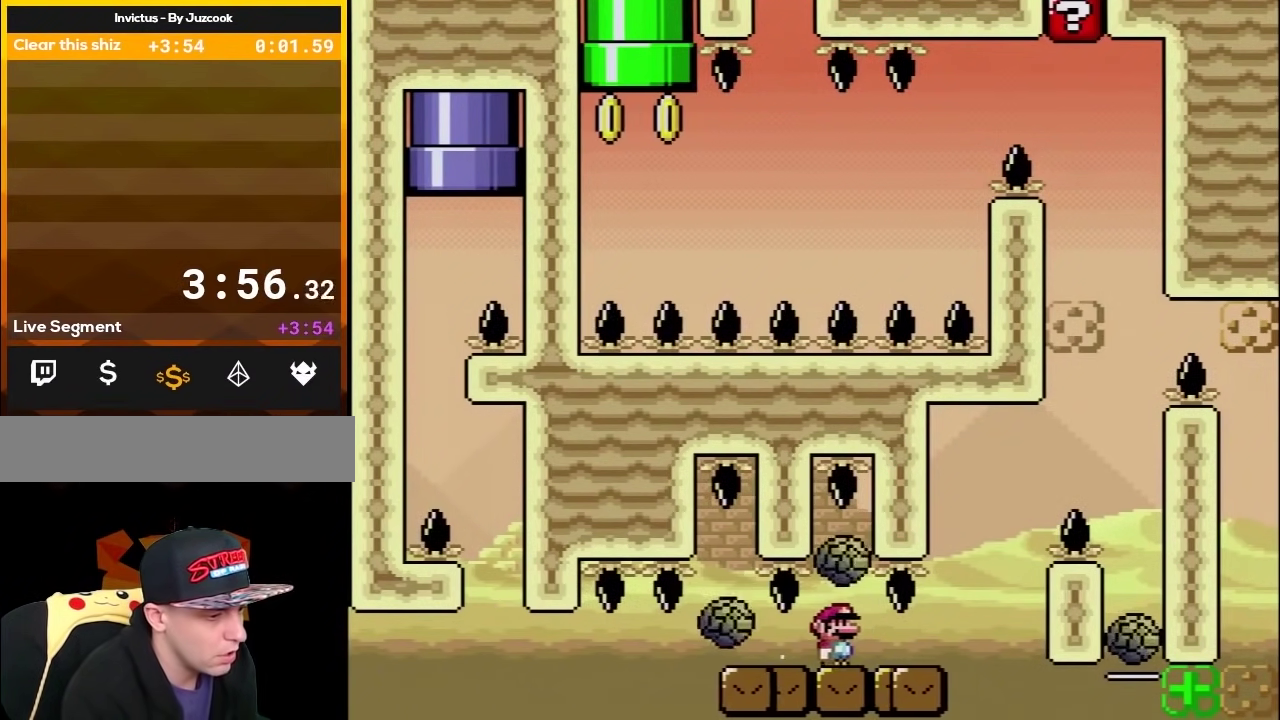
{"buttons": ["DPAD_RIGHT"], "events": [[133, "DPAD_RIGHT", "up"], [217, "DPAD_LEFT", "down"], [300, "DPAD_LEFT", "up"], [333, "A", "up"], [333, "DPAD_RIGHT", "down"], [483, "X", "up"]]}
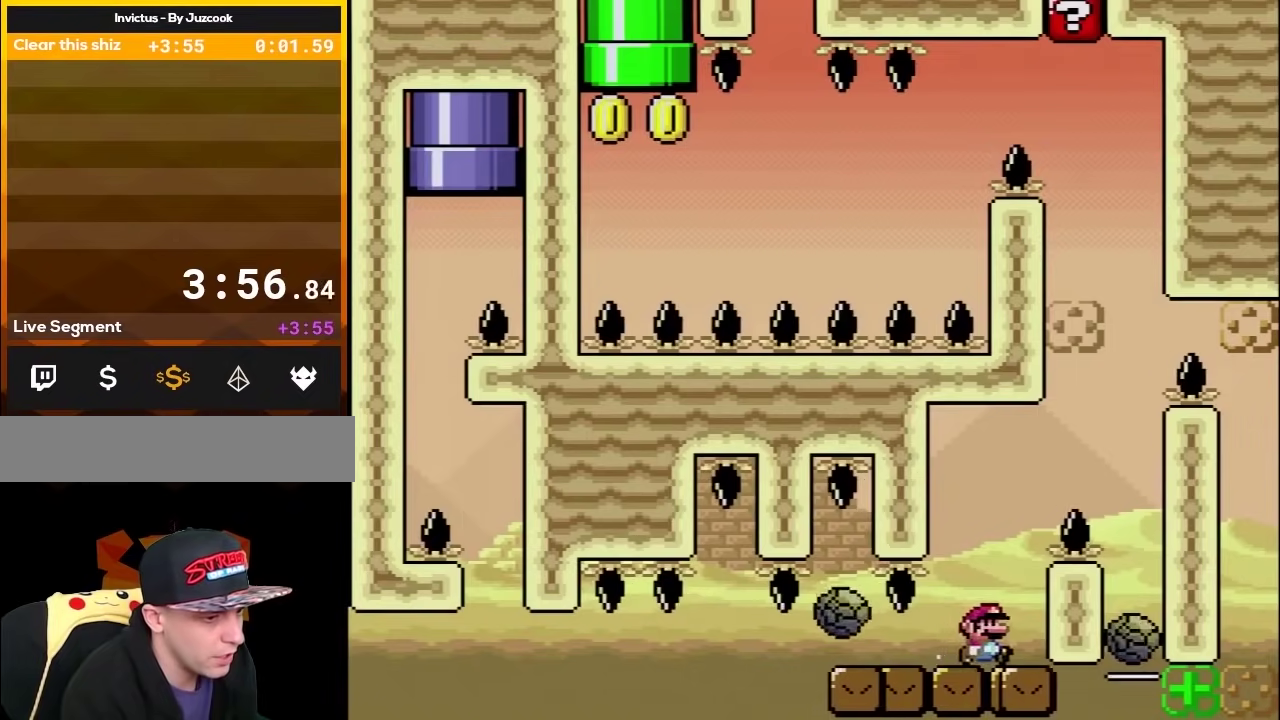
{"buttons": ["A", "X", "DPAD_UP", "DPAD_RIGHT"], "events": [[17, "DPAD_RIGHT", "up"], [17, "DPAD_UP", "down"], [17, "Y", "down"], [50, "DPAD_LEFT", "down"], [150, "DPAD_UP", "up"], [200, "DPAD_LEFT", "up"], [333, "X", "down"], [333, "Y", "up"], [367, "DPAD_RIGHT", "down"], [383, "A", "down"], [417, "DPAD_UP", "down"]]}
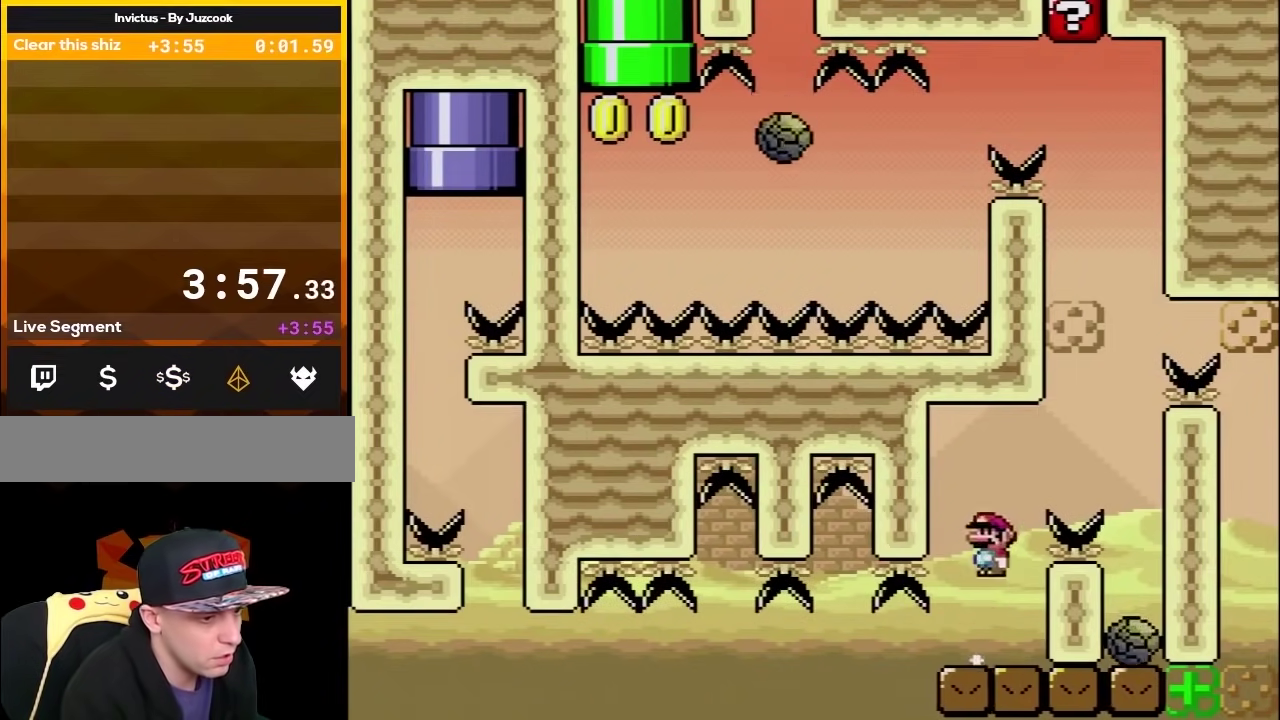
{"buttons": ["A", "X", "DPAD_LEFT"], "events": [[383, "DPAD_RIGHT", "up"], [417, "DPAD_LEFT", "down"], [417, "DPAD_UP", "up"]]}
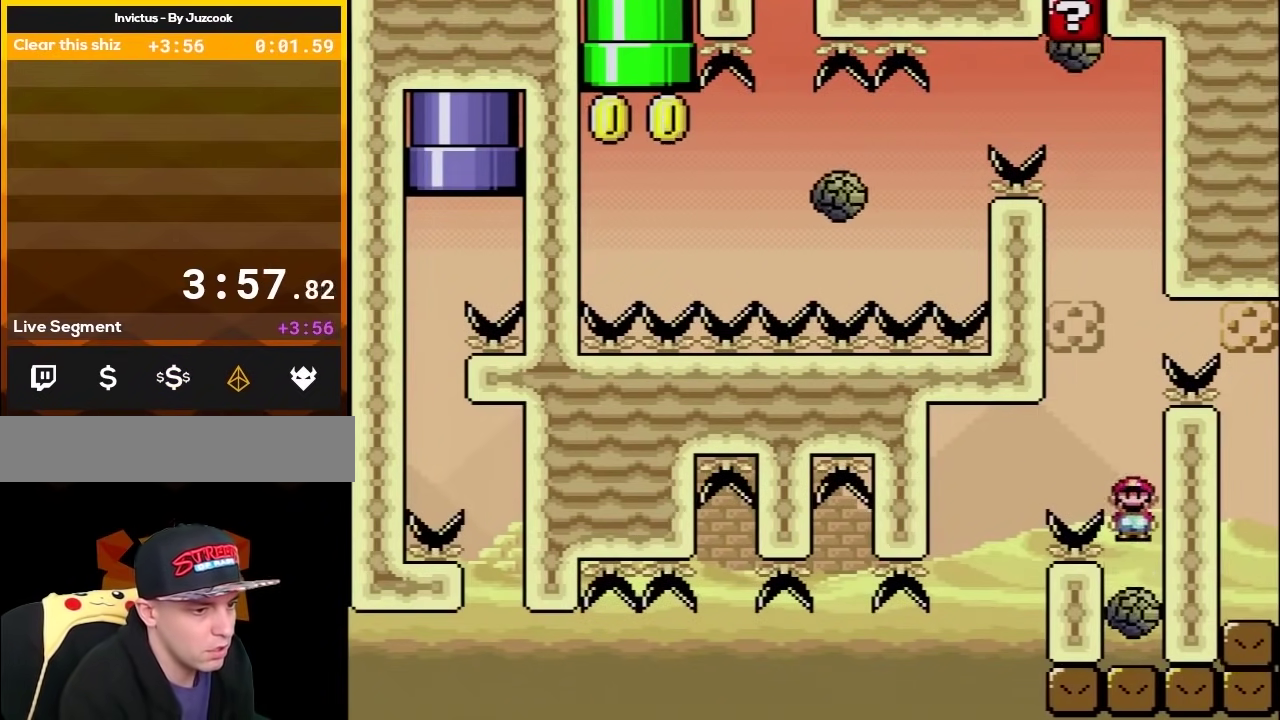
{"buttons": ["A", "X", "DPAD_UP", "DPAD_RIGHT"], "events": [[33, "DPAD_LEFT", "up"], [67, "DPAD_RIGHT", "down"], [167, "DPAD_RIGHT", "up"], [217, "DPAD_LEFT", "down"], [250, "DPAD_UP", "down"], [317, "DPAD_UP", "up"], [350, "DPAD_LEFT", "up"], [400, "DPAD_RIGHT", "down"], [467, "DPAD_UP", "down"]]}
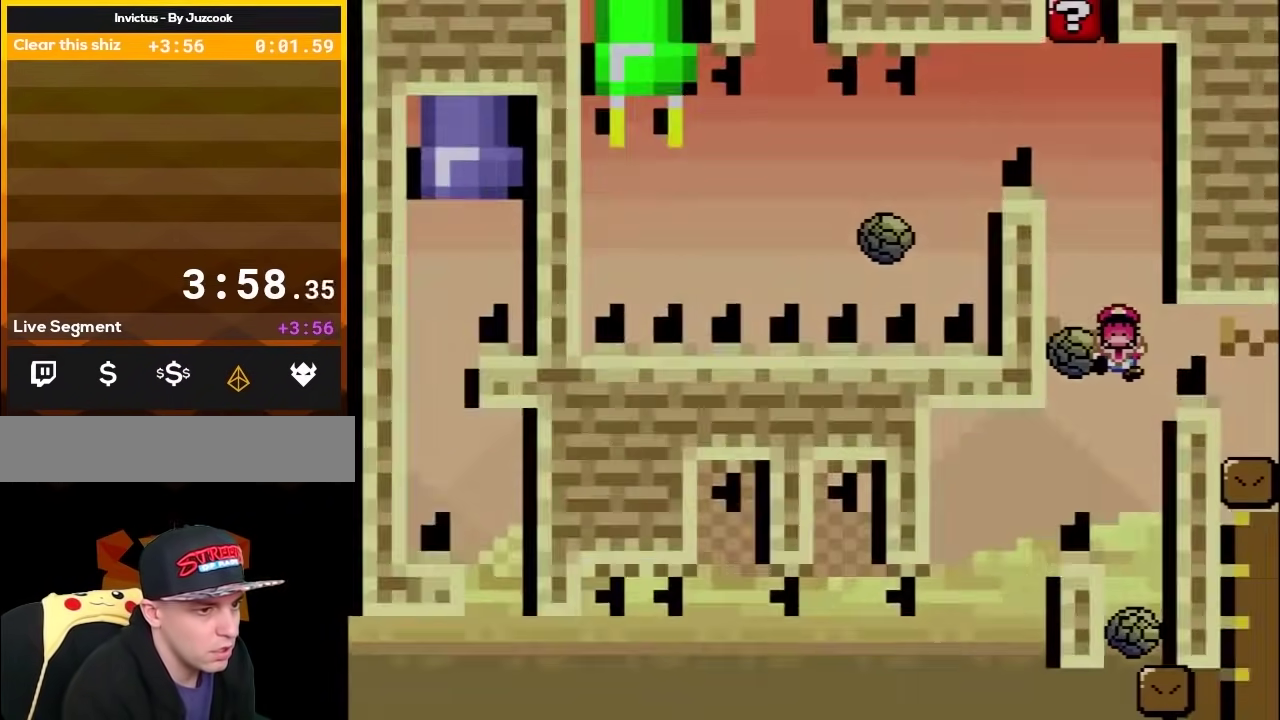
{"buttons": ["X"], "events": [[33, "DPAD_RIGHT", "up"], [67, "DPAD_LEFT", "down"], [233, "DPAD_LEFT", "up"], [233, "DPAD_UP", "up"], [317, "A", "up"]]}
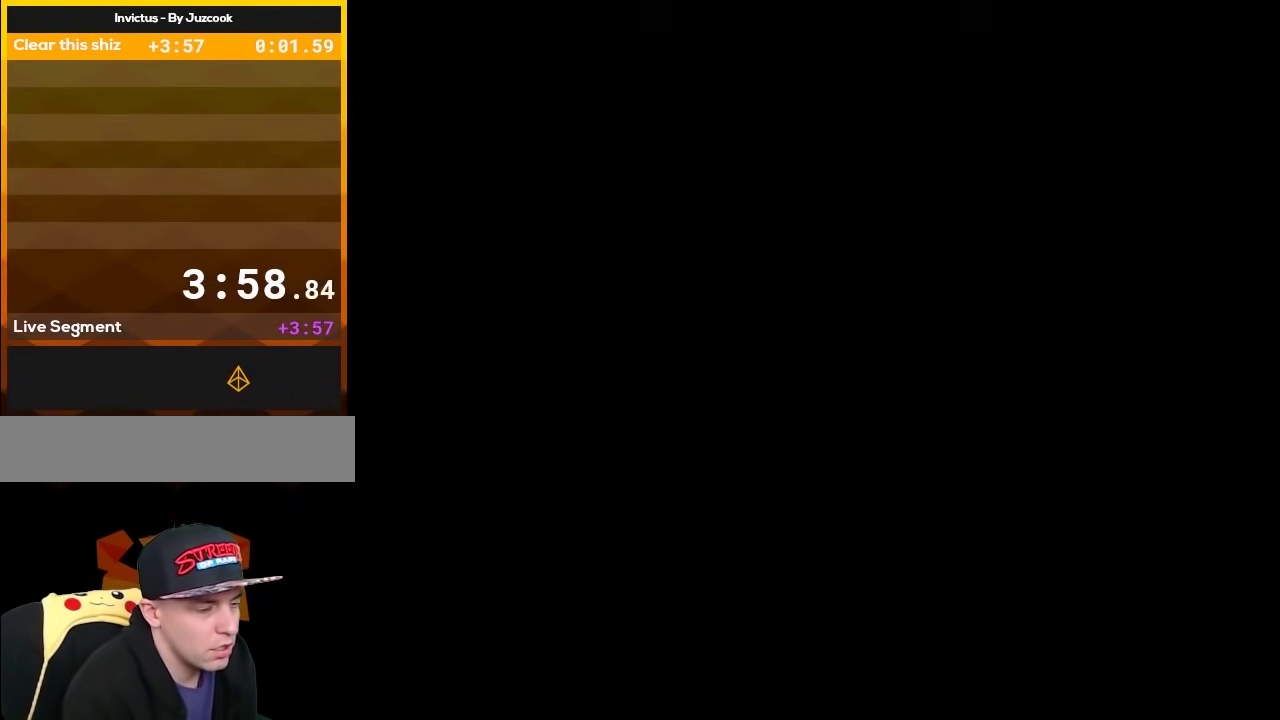
{"buttons": ["X"], "events": []}
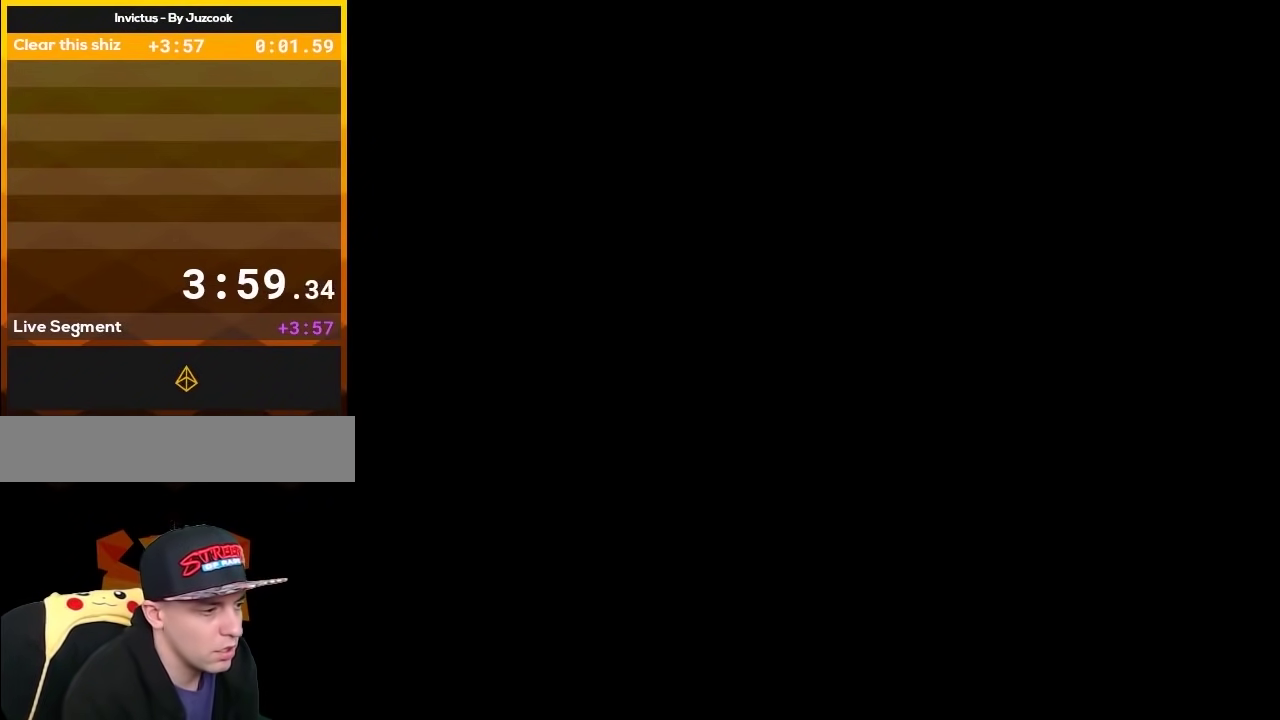
{"buttons": ["X"], "events": []}
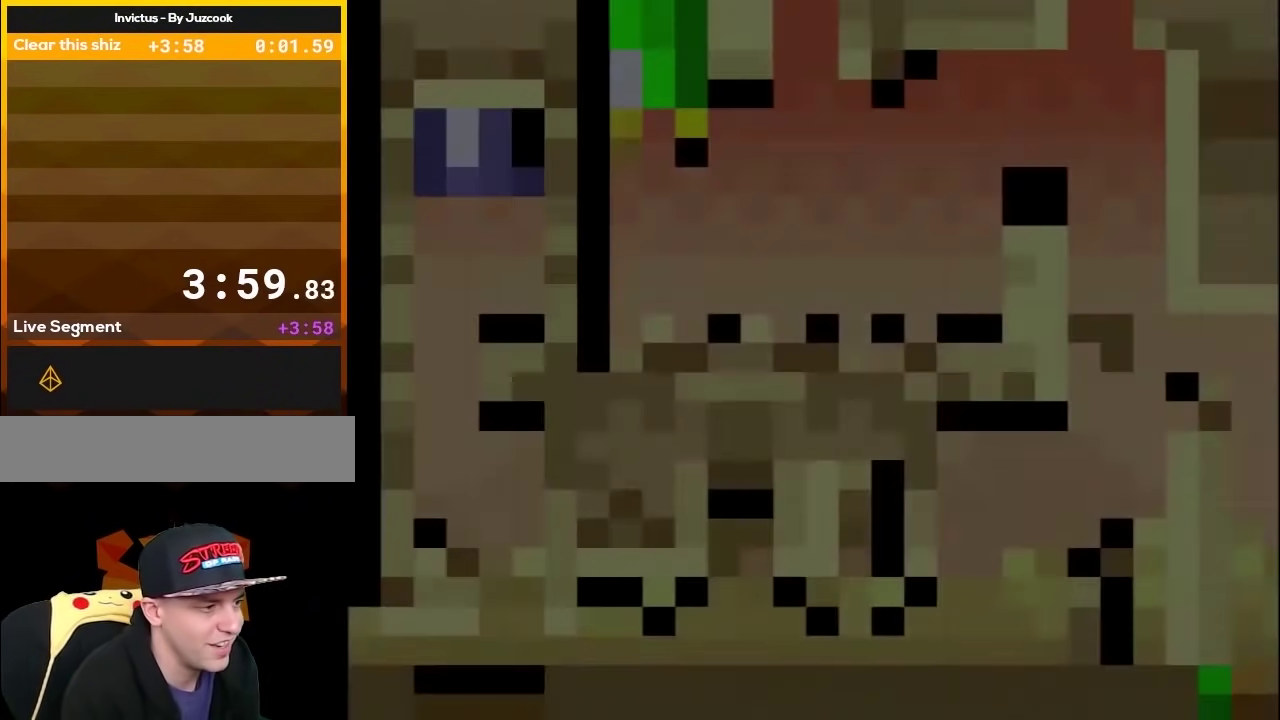
{"buttons": ["X"], "events": []}
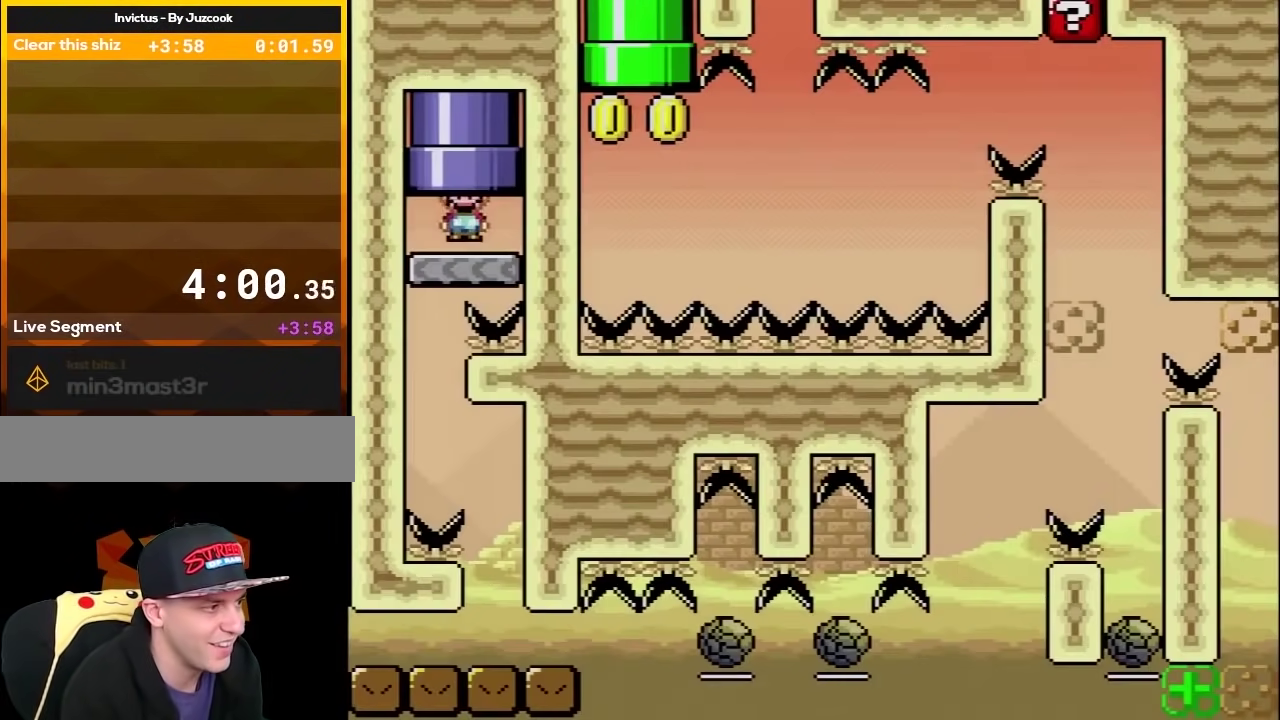
{"buttons": ["X"], "events": [[33, "DPAD_LEFT", "down"], [350, "DPAD_LEFT", "up"]]}
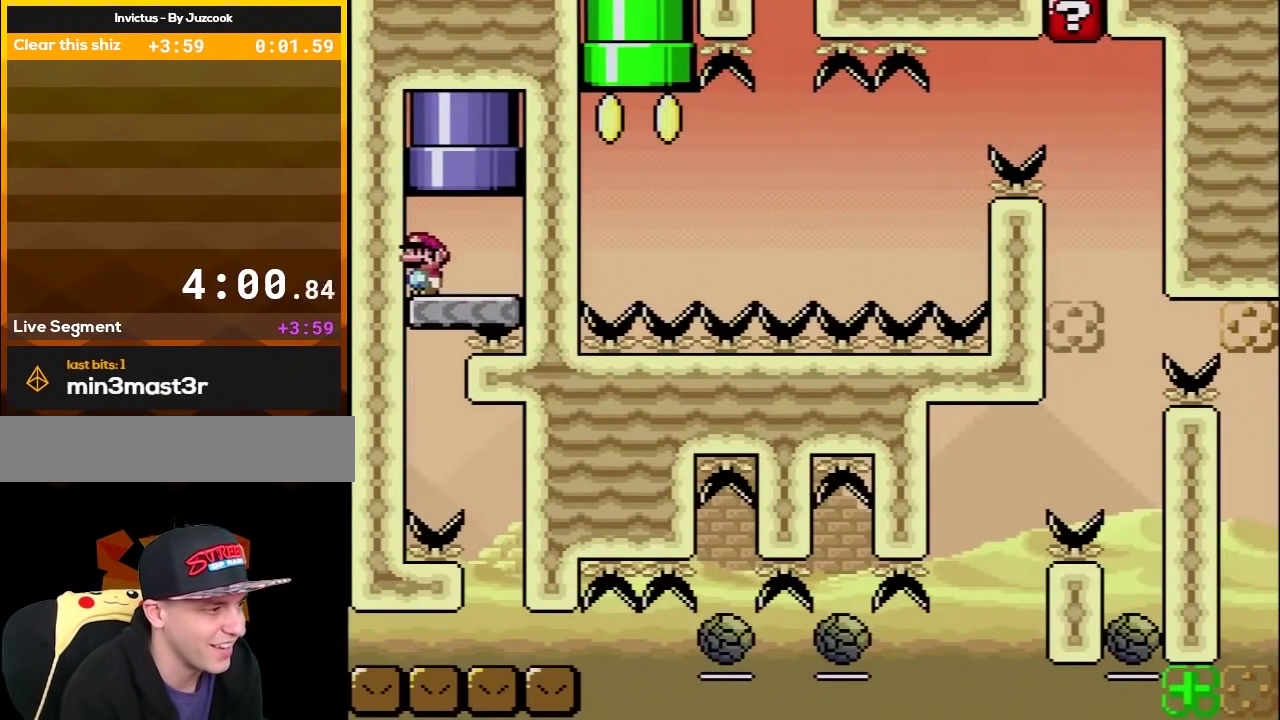
{"buttons": ["A", "X", "DPAD_RIGHT"], "events": [[150, "DPAD_RIGHT", "down"], [400, "A", "down"], [433, "DPAD_UP", "down"], [500, "DPAD_UP", "up"]]}
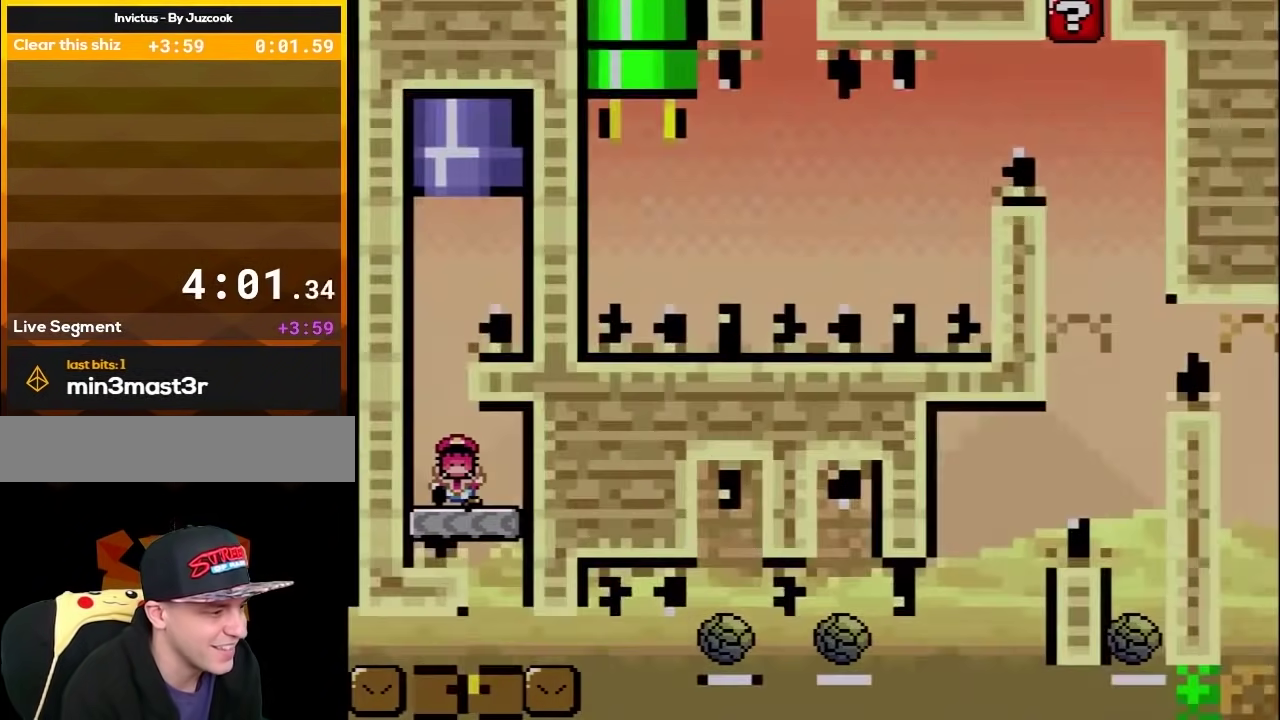
{"buttons": ["X"], "events": [[117, "DPAD_RIGHT", "up"], [317, "A", "up"]]}
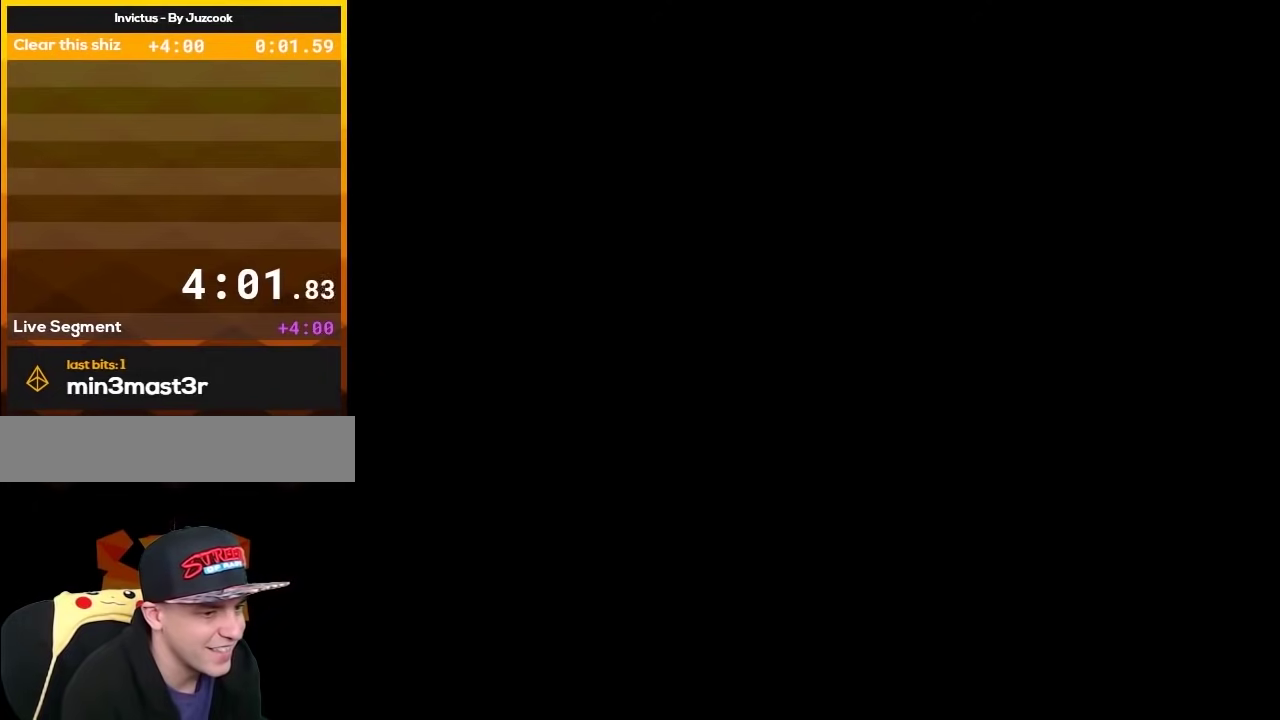
{"buttons": ["X"], "events": []}
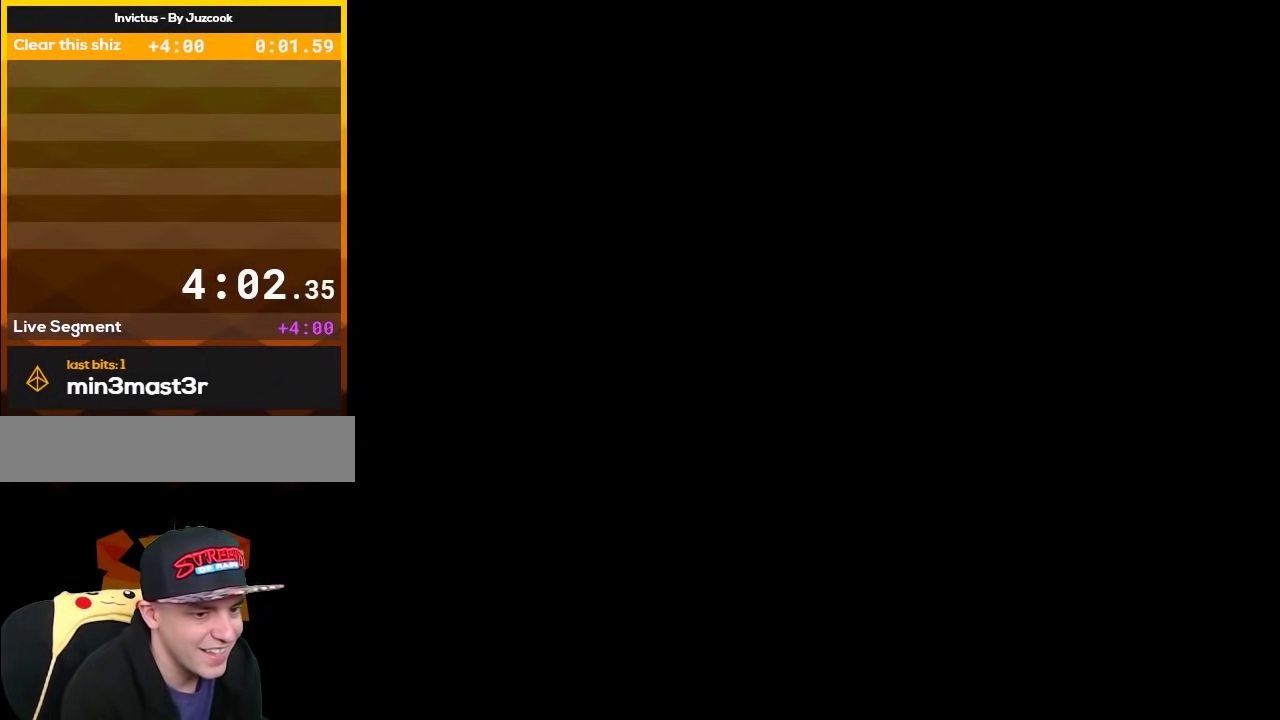
{"buttons": ["X"], "events": []}
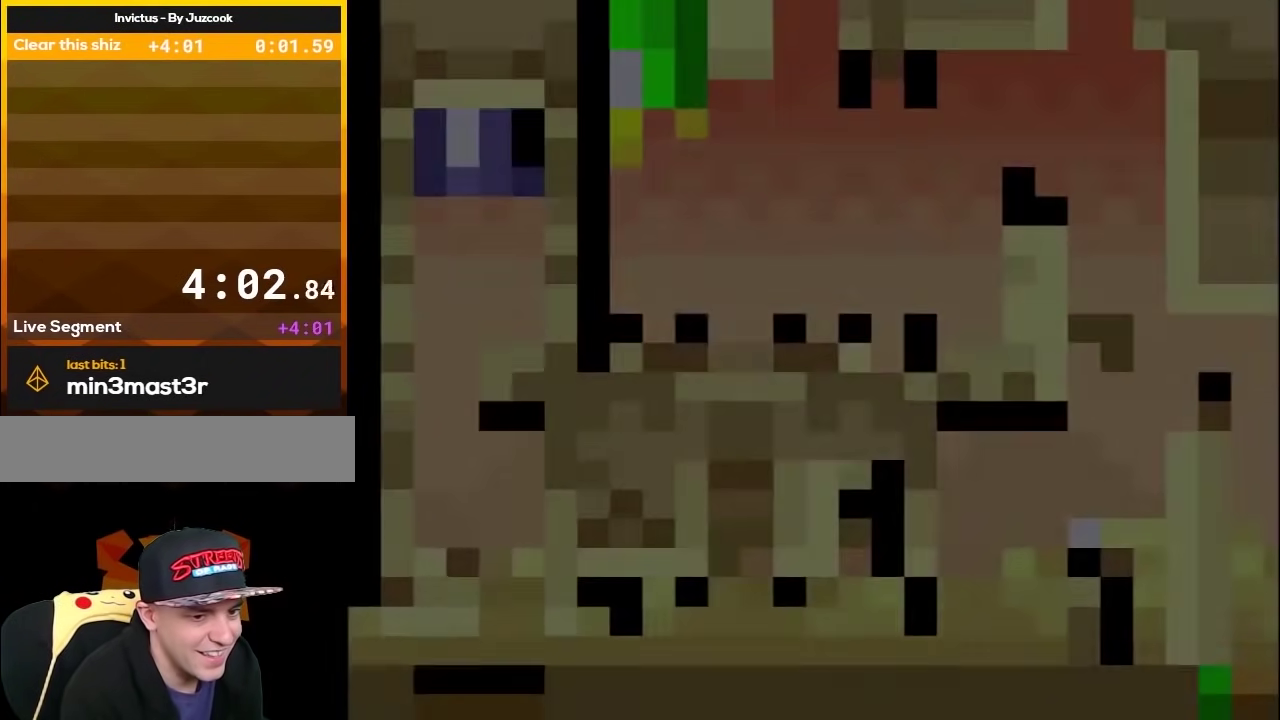
{"buttons": ["X", "DPAD_LEFT"], "events": [[350, "DPAD_LEFT", "down"]]}
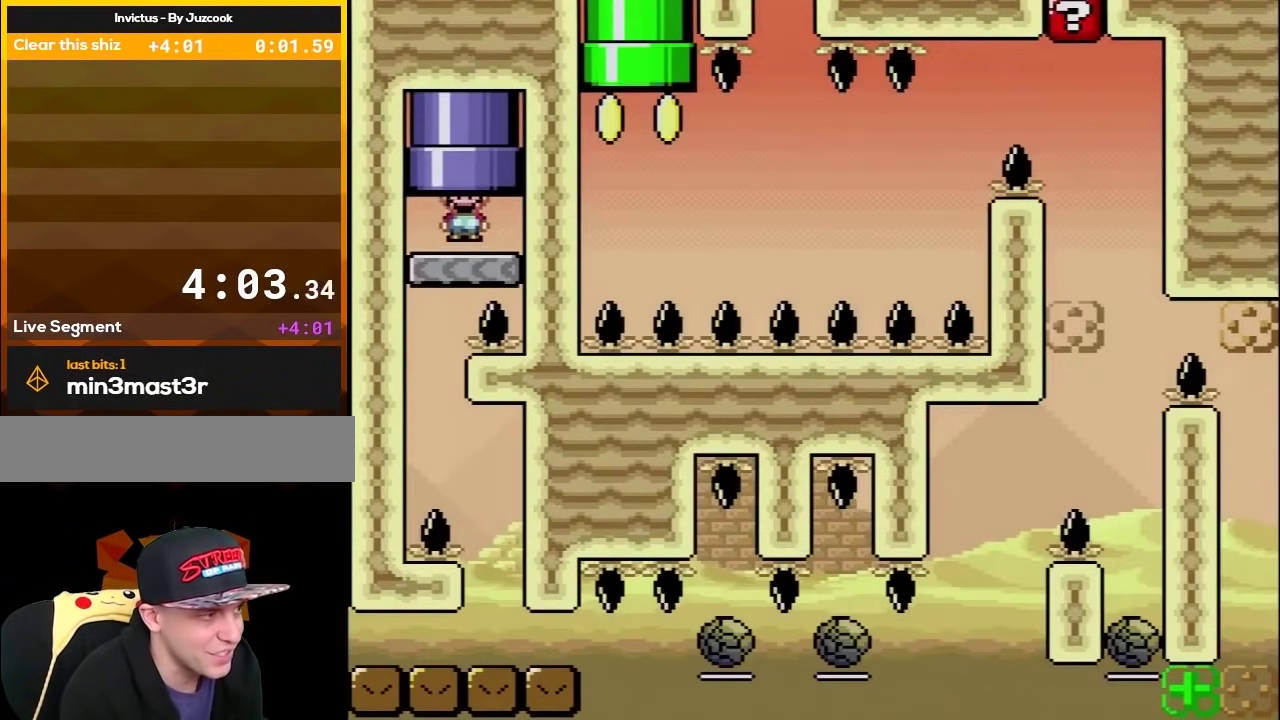
{"buttons": ["X"], "events": [[317, "DPAD_LEFT", "up"]]}
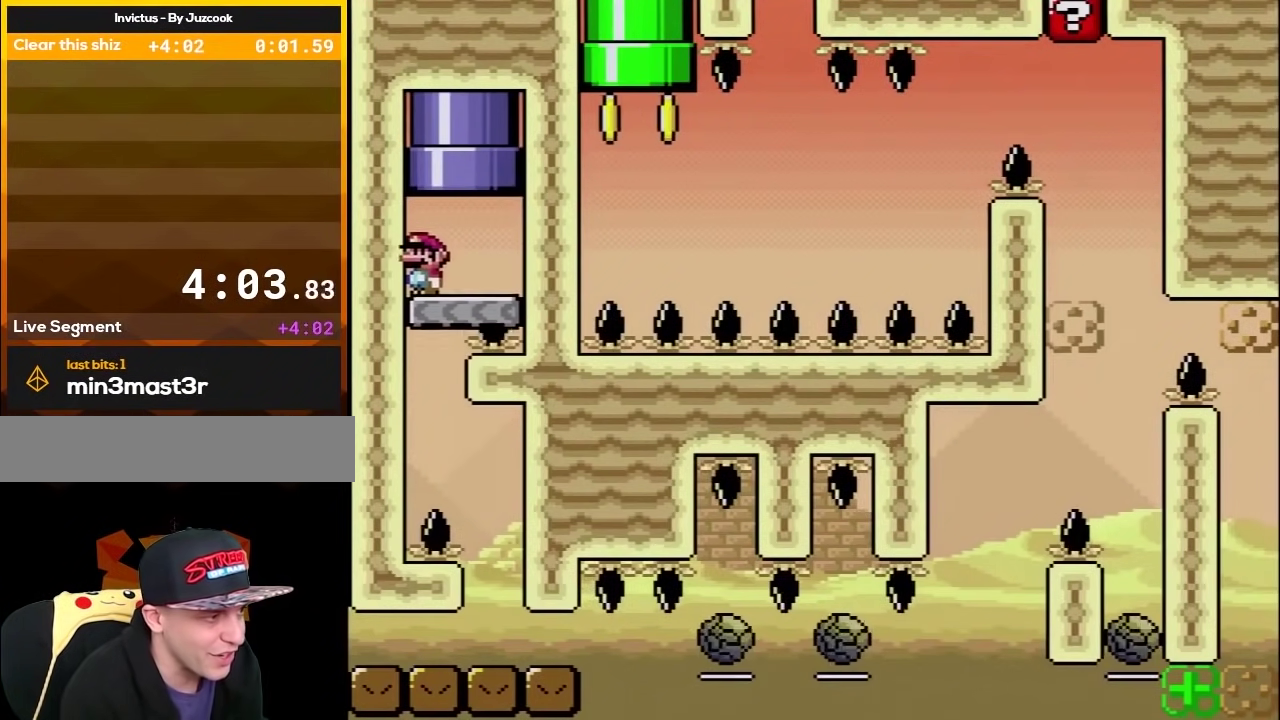
{"buttons": ["A", "X", "DPAD_RIGHT"], "events": [[183, "DPAD_RIGHT", "down"], [367, "A", "down"]]}
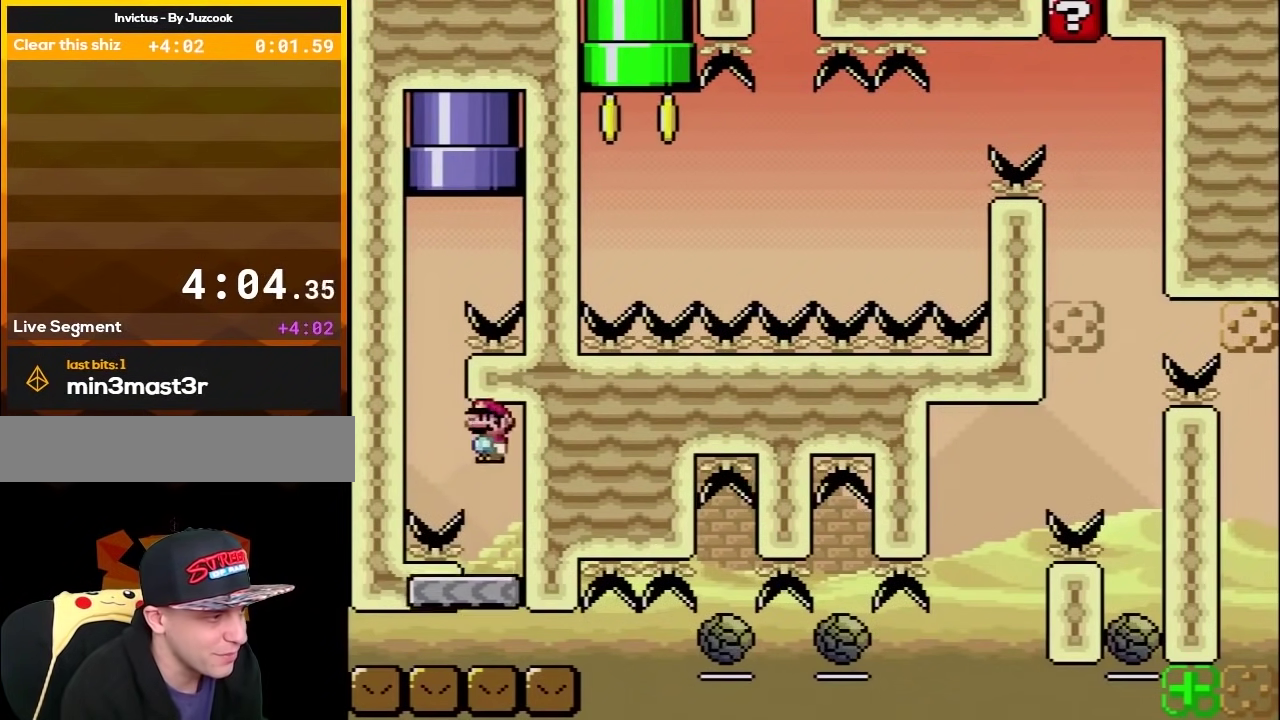
{"buttons": ["X", "DPAD_RIGHT"], "events": [[167, "DPAD_RIGHT", "up"], [433, "DPAD_RIGHT", "down"], [467, "A", "up"]]}
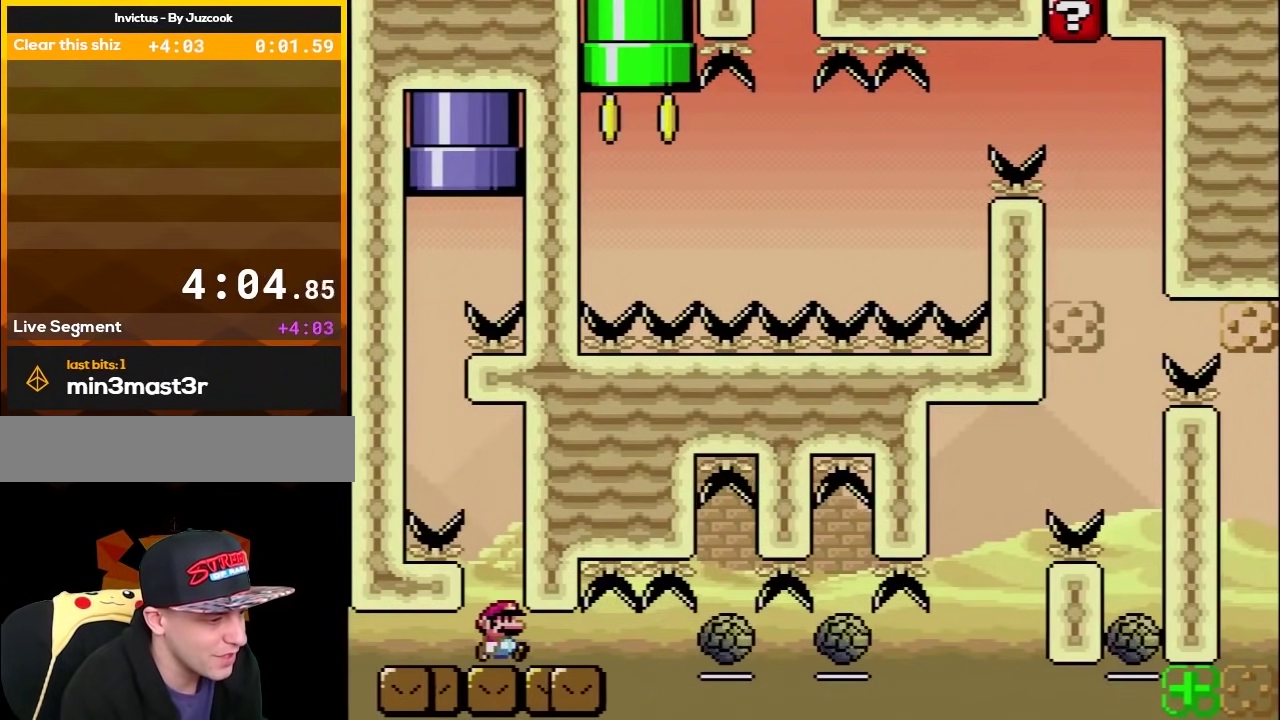
{"buttons": ["X", "DPAD_RIGHT"], "events": [[183, "DPAD_RIGHT", "up"], [383, "DPAD_RIGHT", "down"]]}
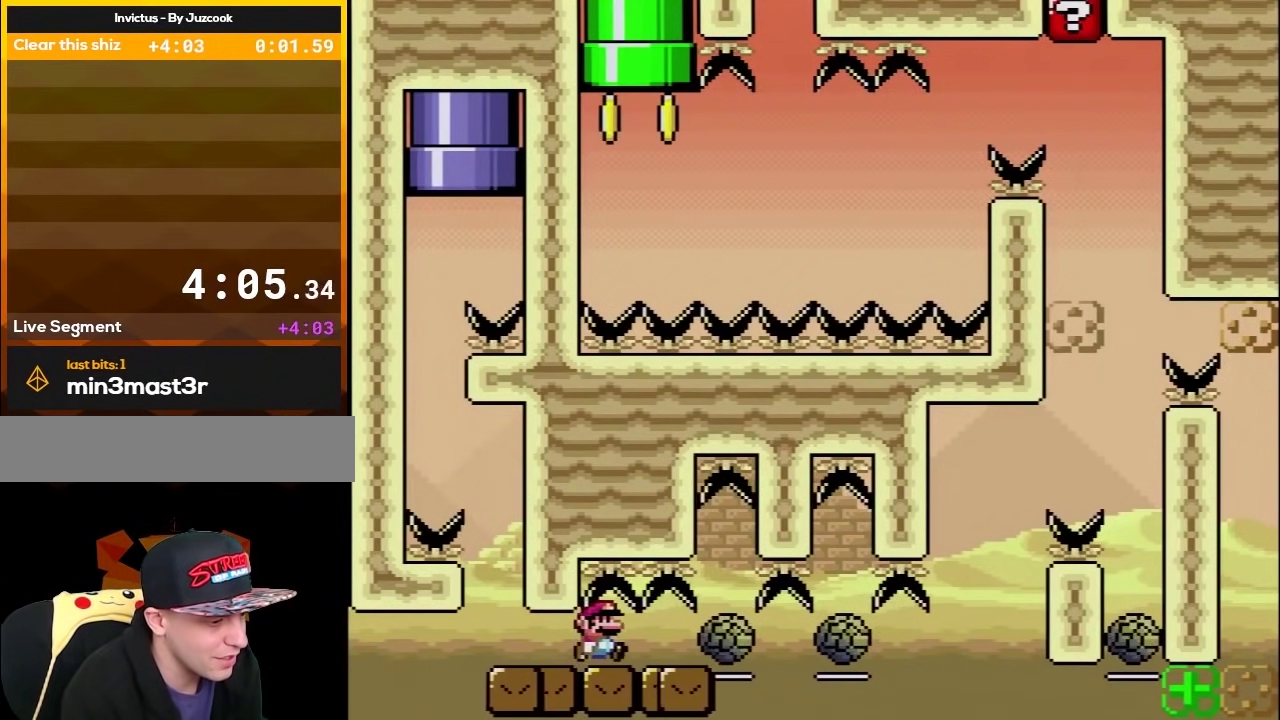
{"buttons": ["X", "DPAD_LEFT"], "events": [[33, "DPAD_RIGHT", "up"], [150, "DPAD_RIGHT", "down"], [467, "DPAD_RIGHT", "up"], [500, "DPAD_LEFT", "down"]]}
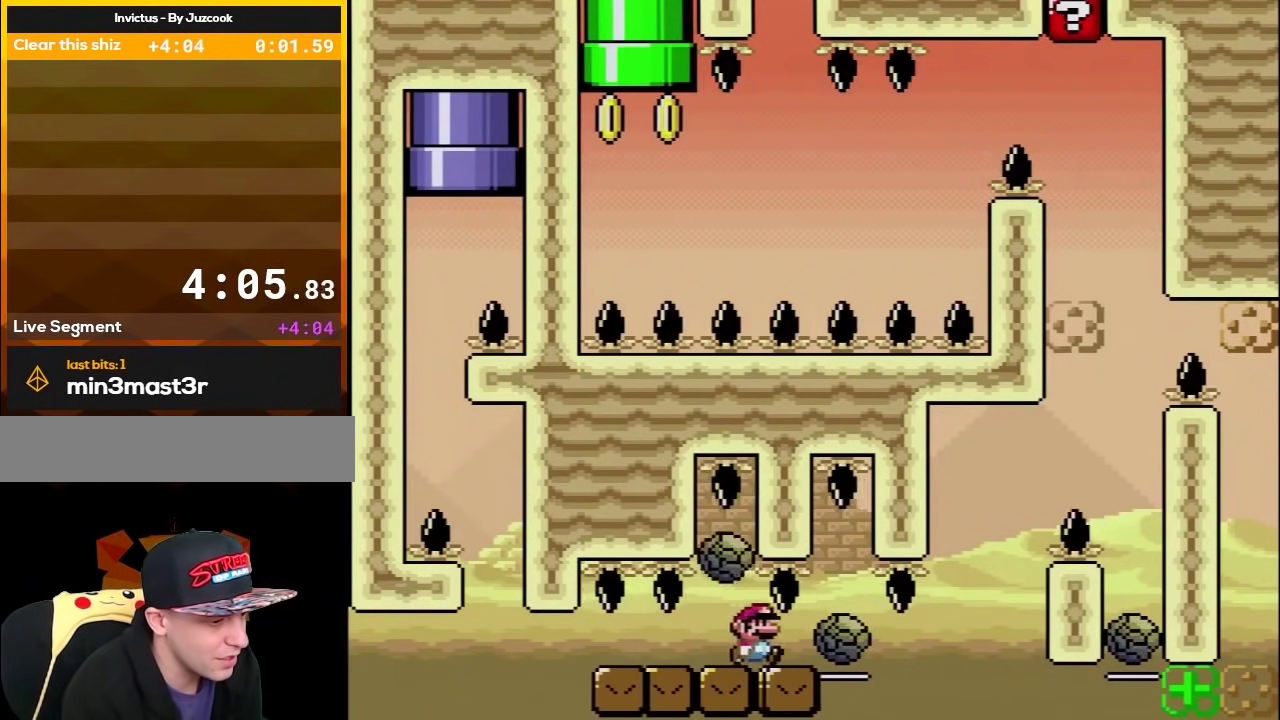
{"buttons": ["X", "DPAD_RIGHT"], "events": [[150, "DPAD_LEFT", "up"], [217, "DPAD_RIGHT", "down"]]}
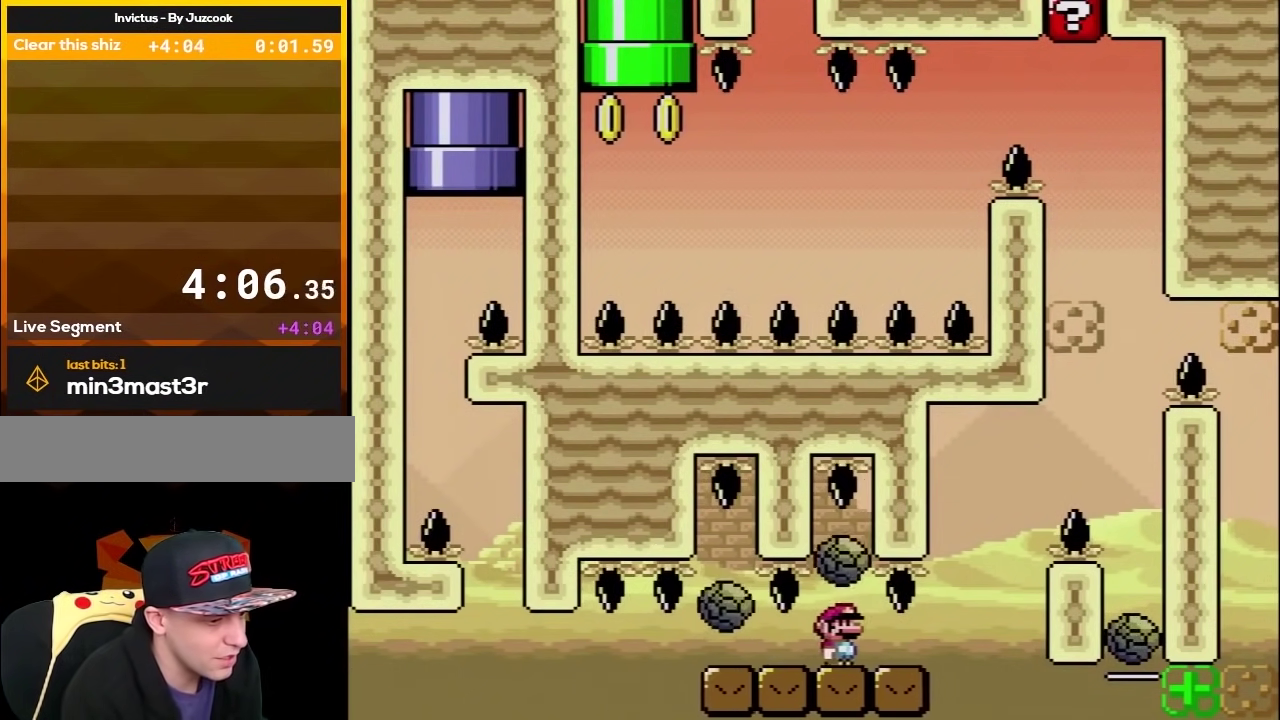
{"buttons": ["X", "DPAD_RIGHT"], "events": [[183, "DPAD_LEFT", "down"], [183, "DPAD_RIGHT", "up"], [333, "DPAD_LEFT", "up"], [433, "DPAD_RIGHT", "down"]]}
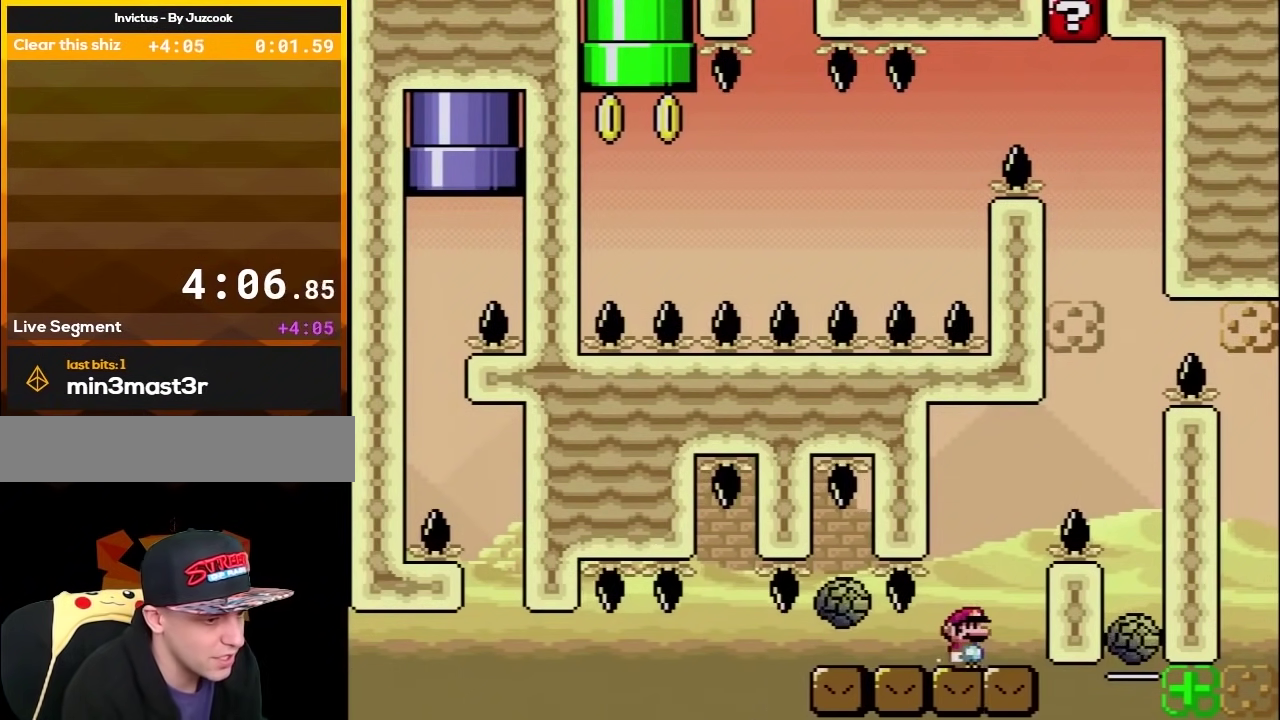
{"buttons": ["A", "X", "DPAD_RIGHT"], "events": [[117, "DPAD_RIGHT", "up"], [133, "DPAD_LEFT", "down"], [167, "DPAD_UP", "down"], [267, "A", "down"], [267, "DPAD_LEFT", "up"], [300, "DPAD_RIGHT", "down"], [300, "DPAD_UP", "up"]]}
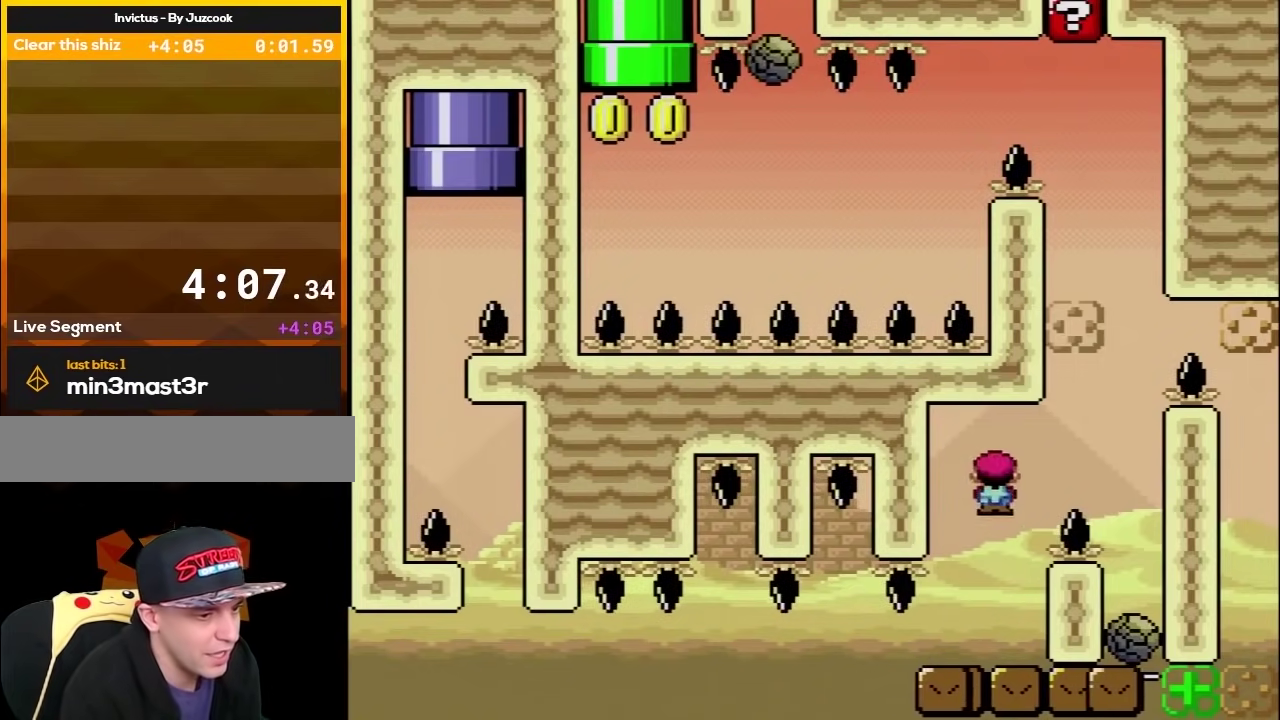
{"buttons": ["A", "X", "DPAD_LEFT"], "events": [[133, "DPAD_UP", "down"], [383, "DPAD_LEFT", "down"], [383, "DPAD_RIGHT", "up"], [450, "DPAD_UP", "up"]]}
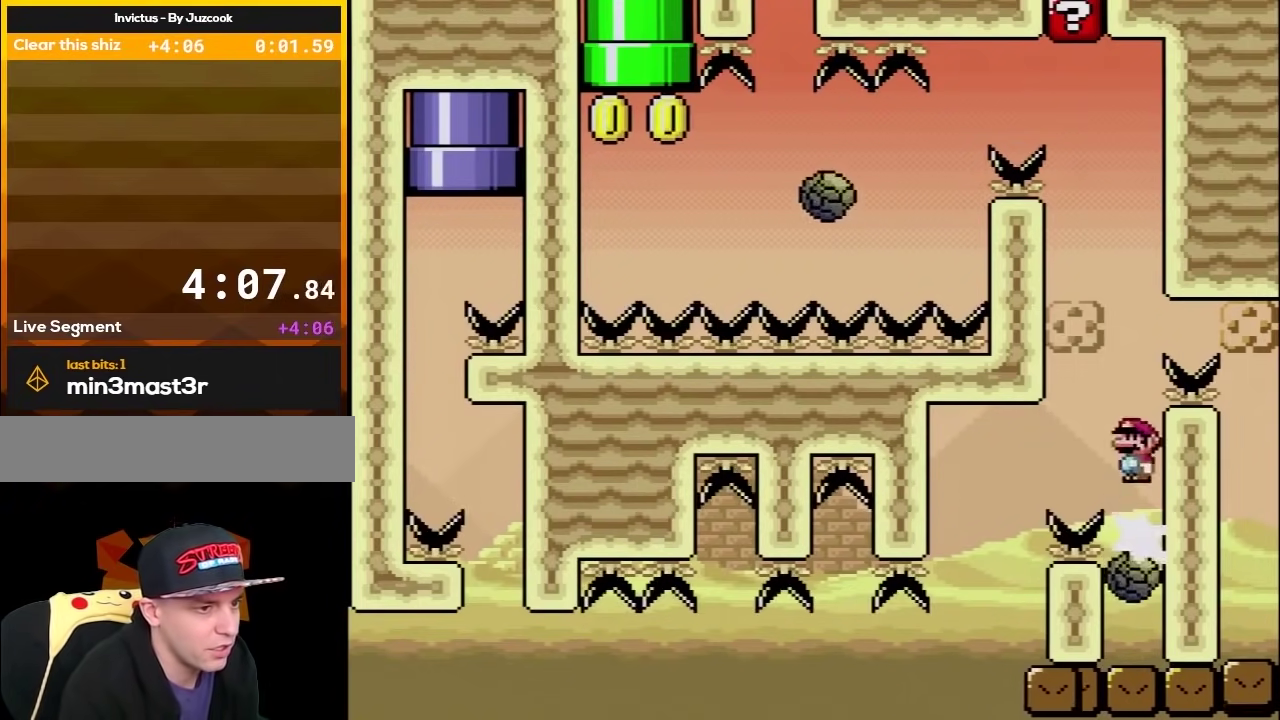
{"buttons": ["A", "X", "DPAD_LEFT"], "events": [[50, "DPAD_LEFT", "up"], [117, "DPAD_RIGHT", "down"], [133, "DPAD_UP", "down"], [233, "DPAD_LEFT", "down"], [233, "DPAD_RIGHT", "up"], [367, "DPAD_LEFT", "up"], [367, "DPAD_RIGHT", "down"], [367, "DPAD_UP", "up"], [433, "DPAD_LEFT", "down"], [433, "DPAD_RIGHT", "up"]]}
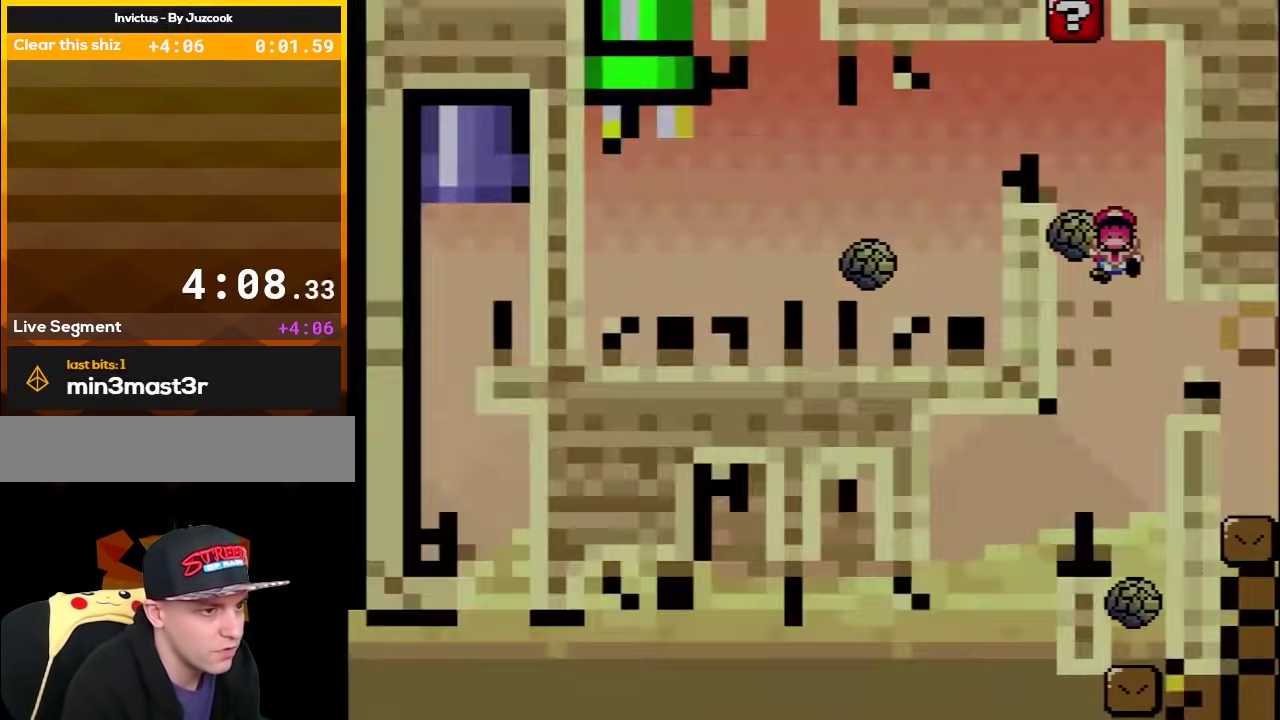
{"buttons": ["X"], "events": [[150, "DPAD_LEFT", "up"], [217, "A", "up"], [233, "X", "up"], [367, "X", "down"]]}